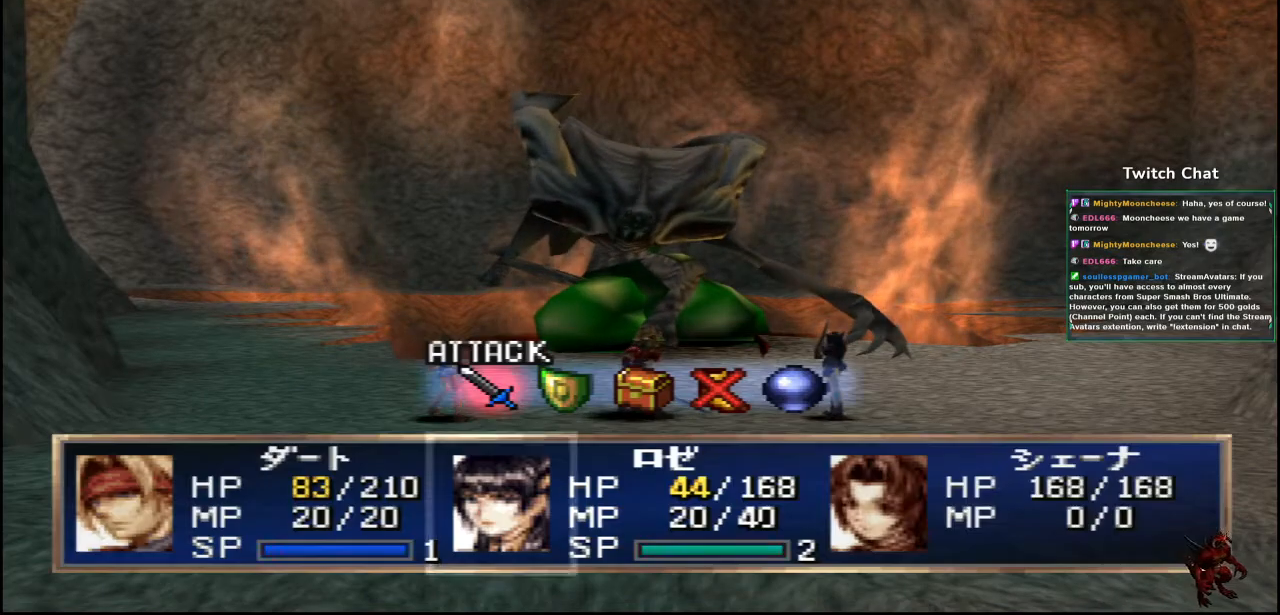
Gameplay with a controller (PlayStation layout); each line is a JSON object with the inputs held at the frame after it. "events" lists button and stick changes between this image and that frame as [ms after this image, input, new state], when the widget could be followed in between.
{"buttons": ["DPAD_RIGHT"], "left_stick": "center", "right_stick": "center", "events": [[450, "DPAD_RIGHT", "down"]]}
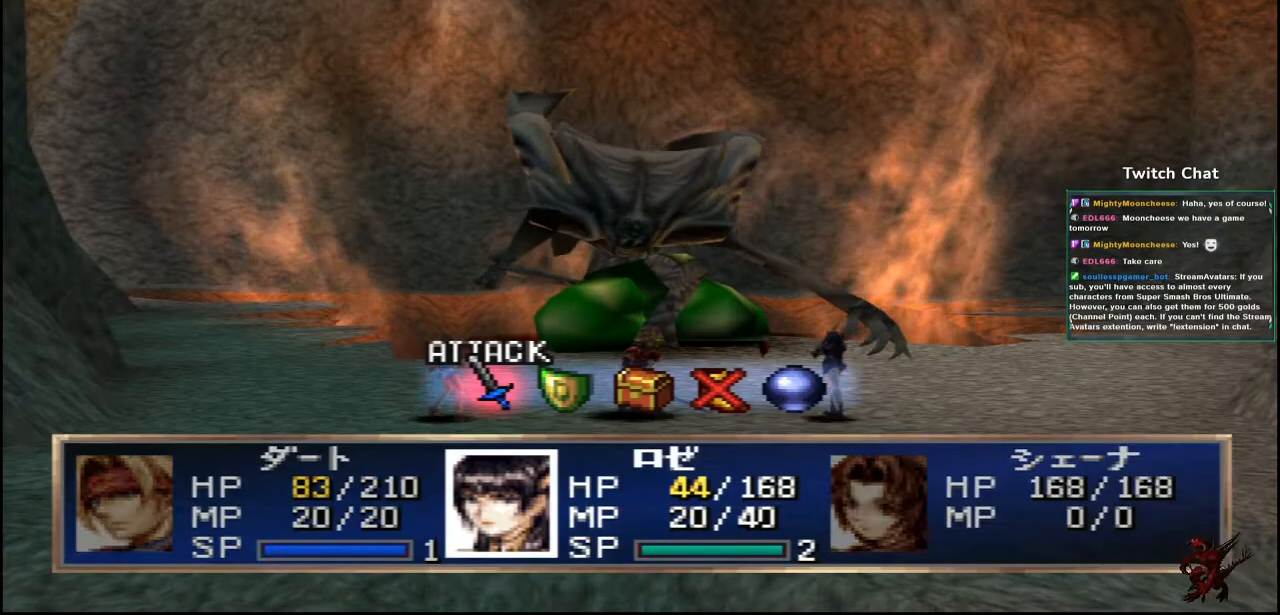
{"buttons": ["CIRCLE"], "left_stick": "center", "right_stick": "center", "events": [[50, "DPAD_RIGHT", "up"], [450, "CIRCLE", "down"]]}
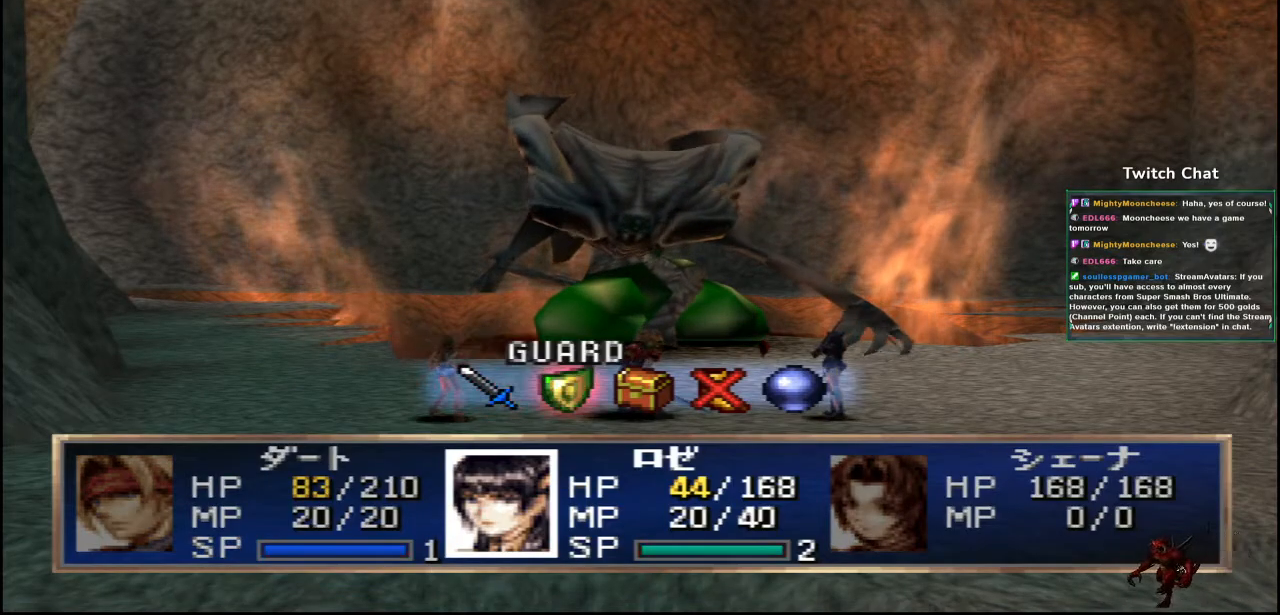
{"buttons": ["CIRCLE"], "left_stick": "center", "right_stick": "center", "events": []}
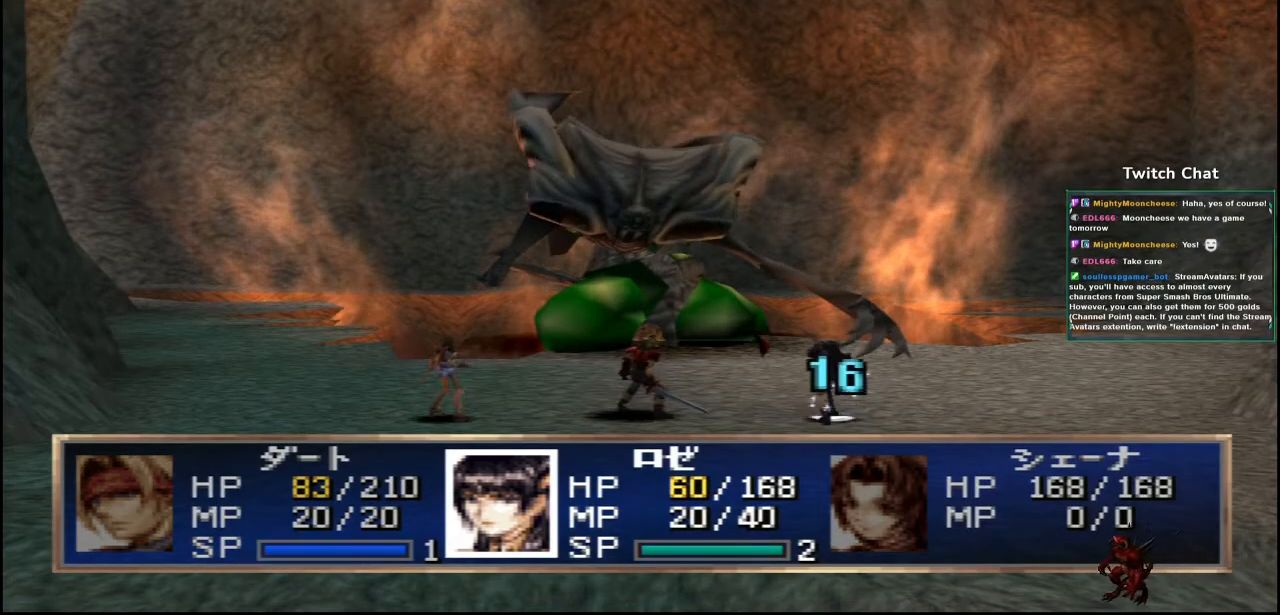
{"buttons": [], "left_stick": "center", "right_stick": "center", "events": [[300, "CIRCLE", "up"]]}
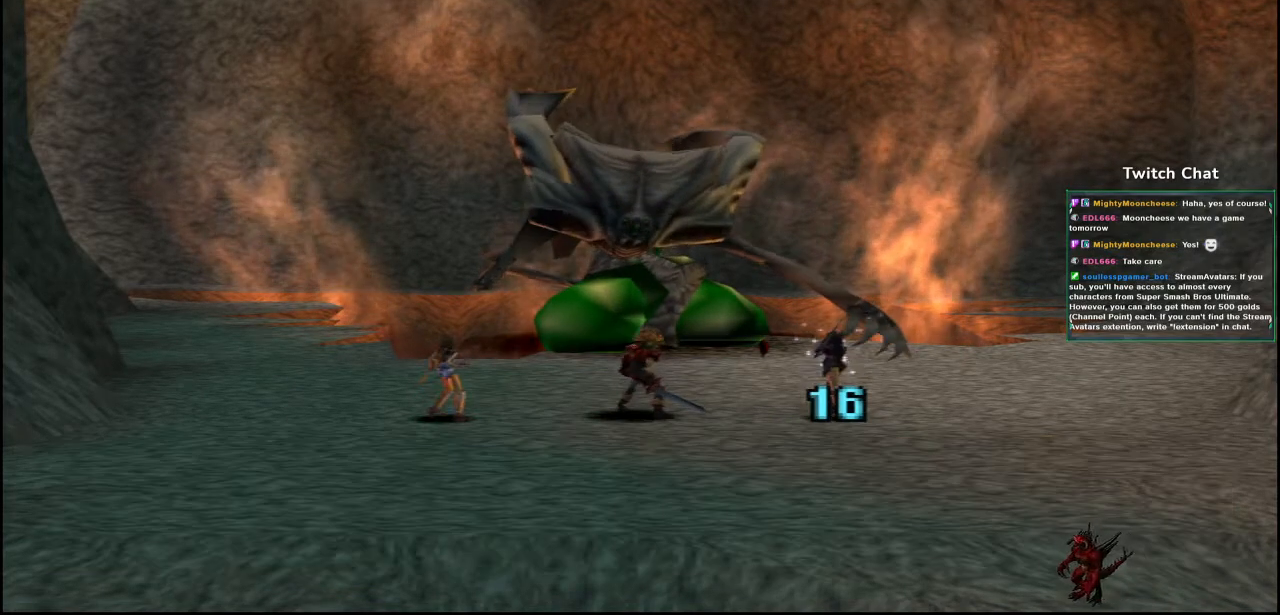
{"buttons": [], "left_stick": "center", "right_stick": "center", "events": []}
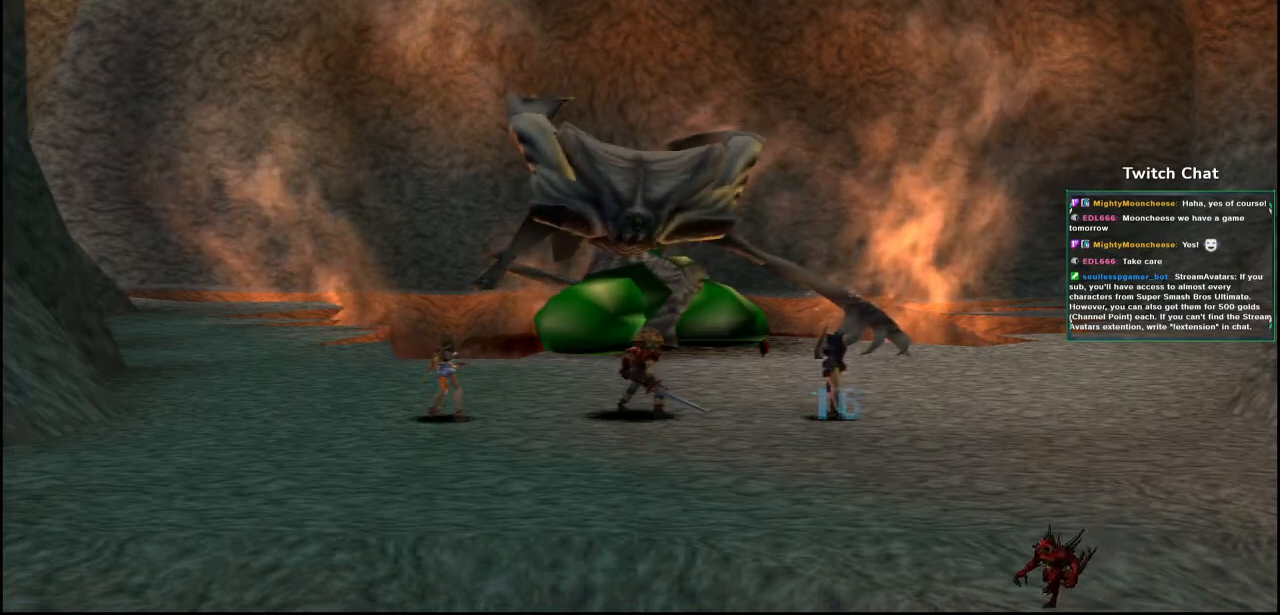
{"buttons": [], "left_stick": "center", "right_stick": "center", "events": []}
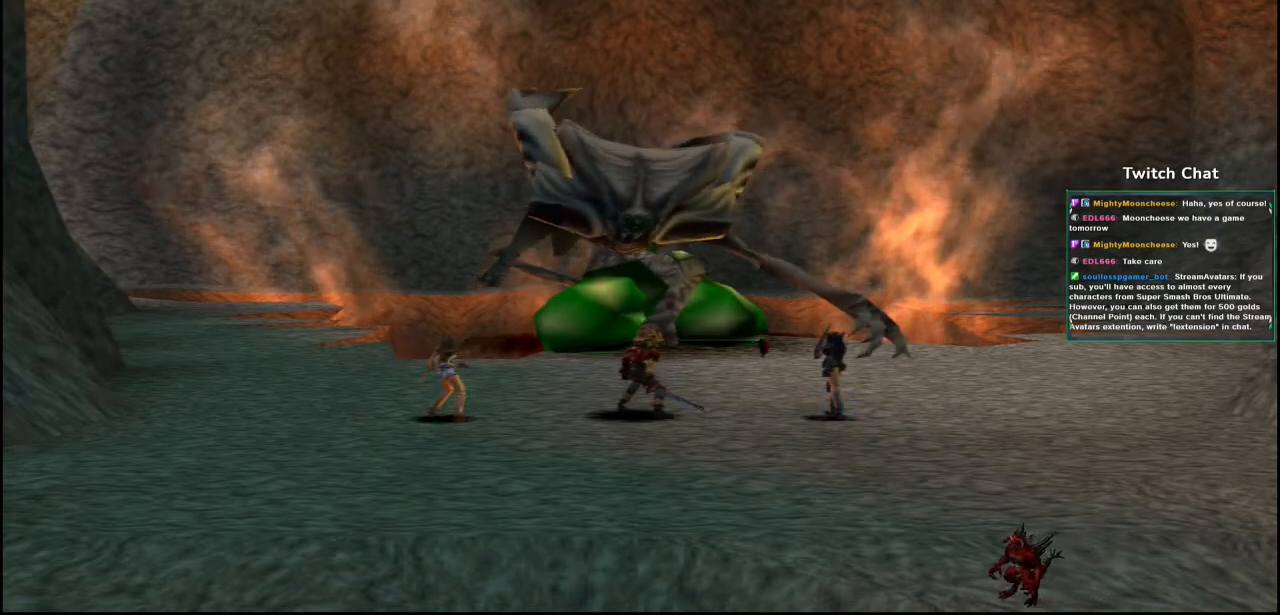
{"buttons": [], "left_stick": "center", "right_stick": "center", "events": []}
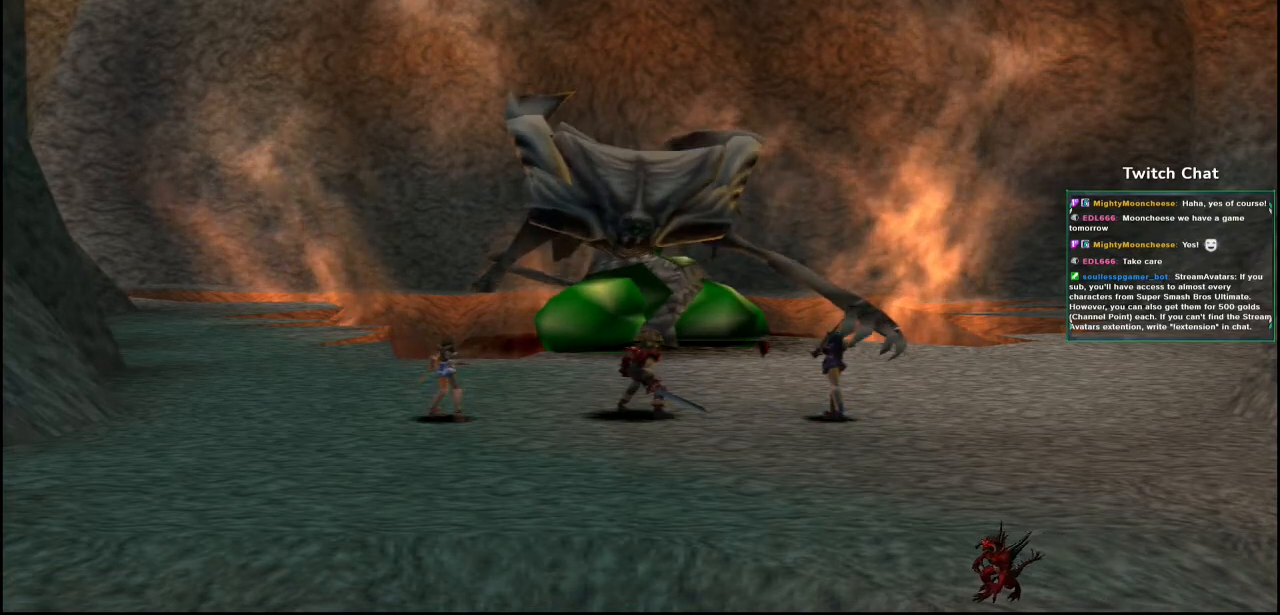
{"buttons": [], "left_stick": "center", "right_stick": "center", "events": []}
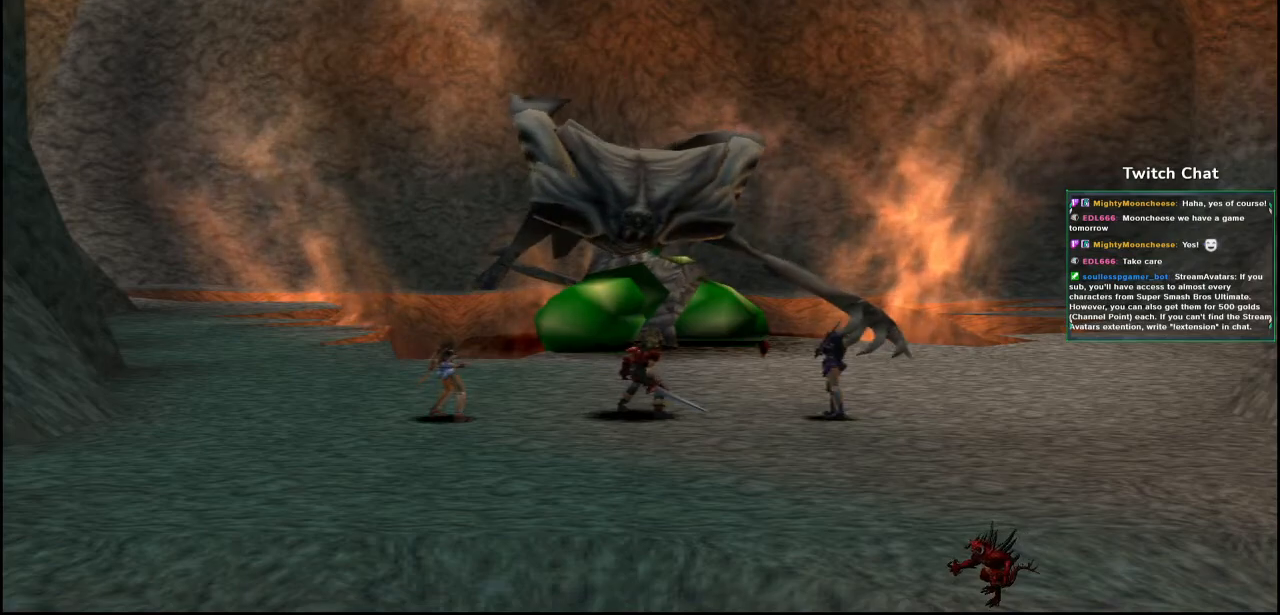
{"buttons": [], "left_stick": "center", "right_stick": "center", "events": []}
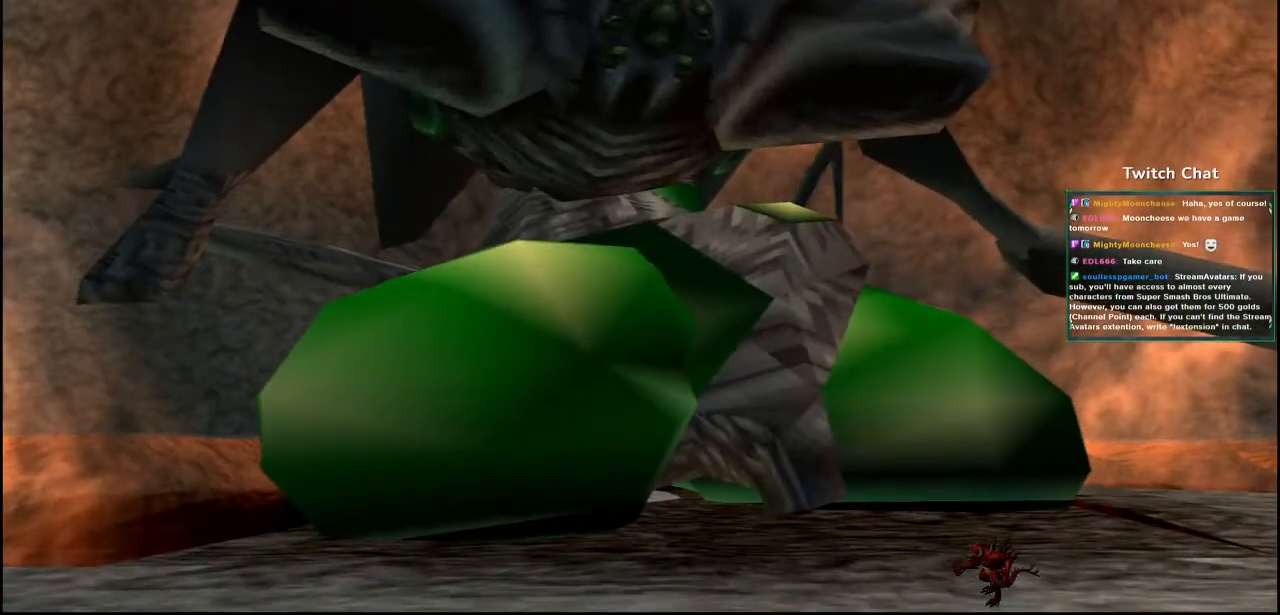
{"buttons": [], "left_stick": "center", "right_stick": "center", "events": []}
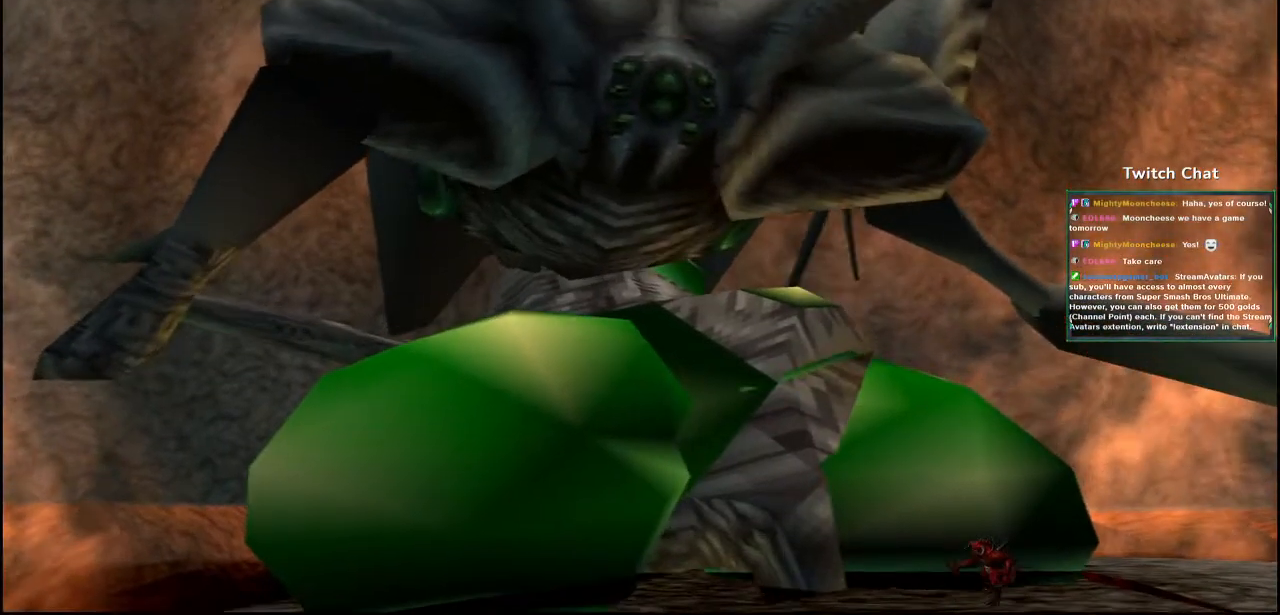
{"buttons": [], "left_stick": "center", "right_stick": "center", "events": []}
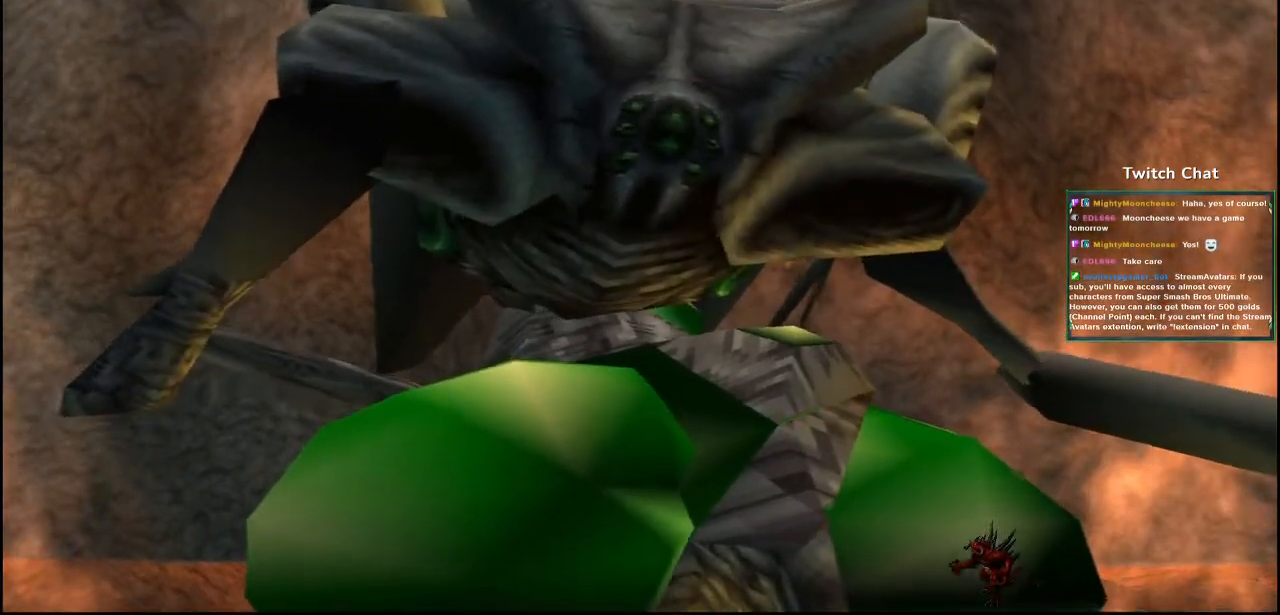
{"buttons": [], "left_stick": "down", "right_stick": "down-right", "events": [[367, "left_stick", "down"], [367, "right_stick", "down-right"]]}
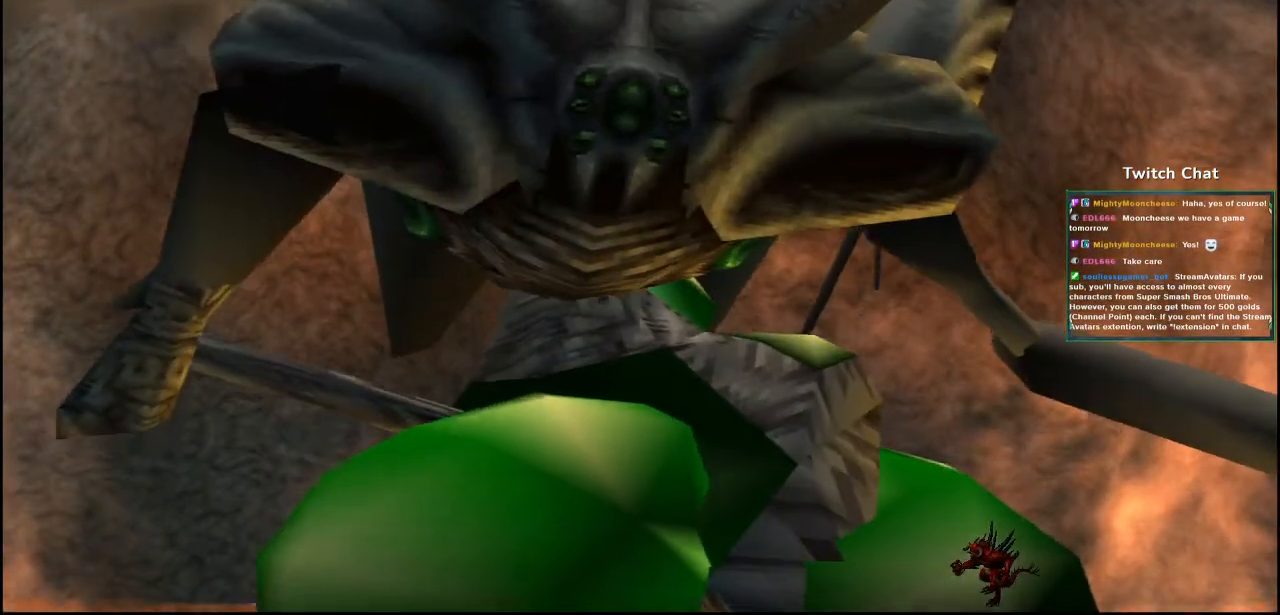
{"buttons": [], "left_stick": "down", "right_stick": "down-right", "events": []}
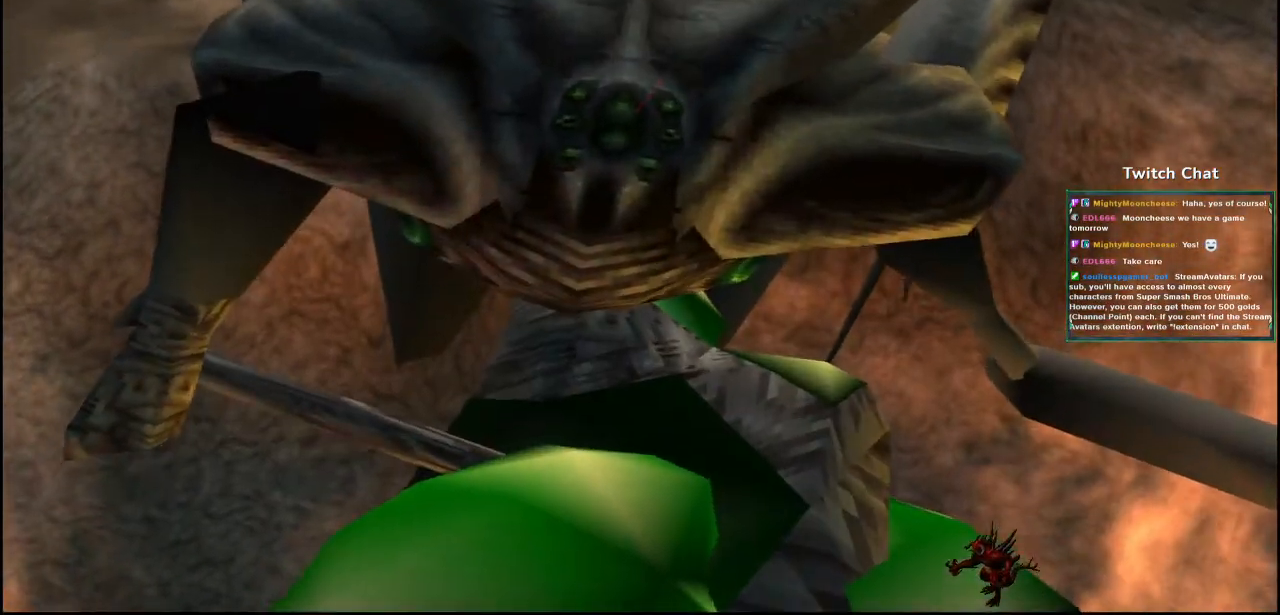
{"buttons": [], "left_stick": "down", "right_stick": "down-right", "events": []}
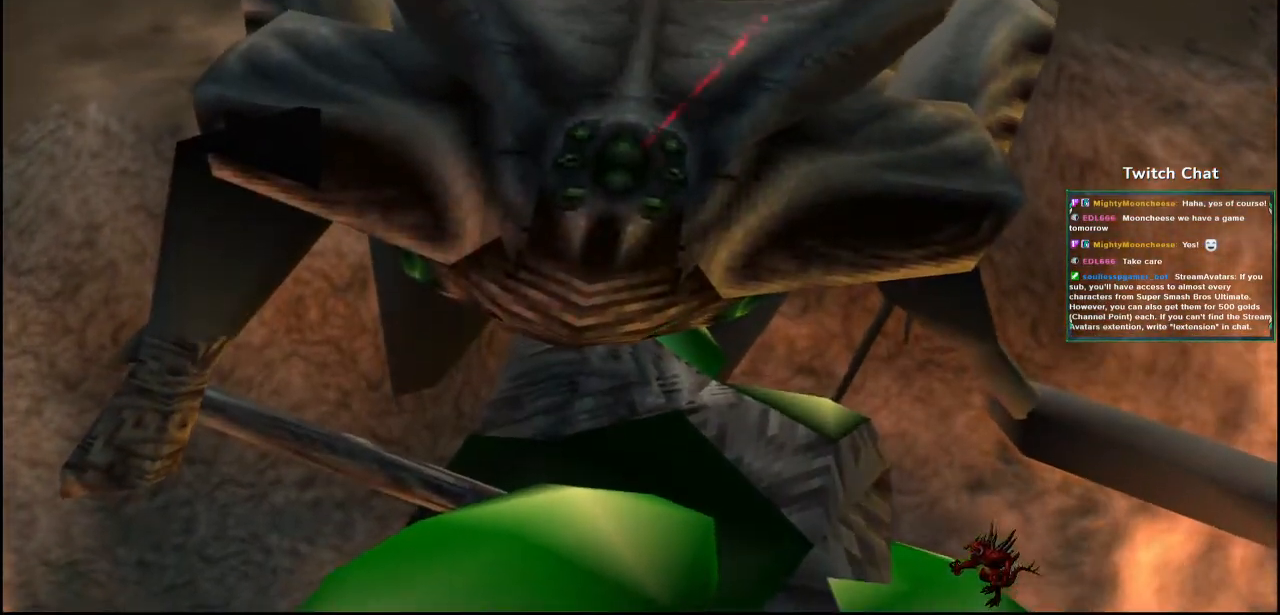
{"buttons": [], "left_stick": "center", "right_stick": "right", "events": [[33, "right_stick", "right"], [233, "left_stick", "center"]]}
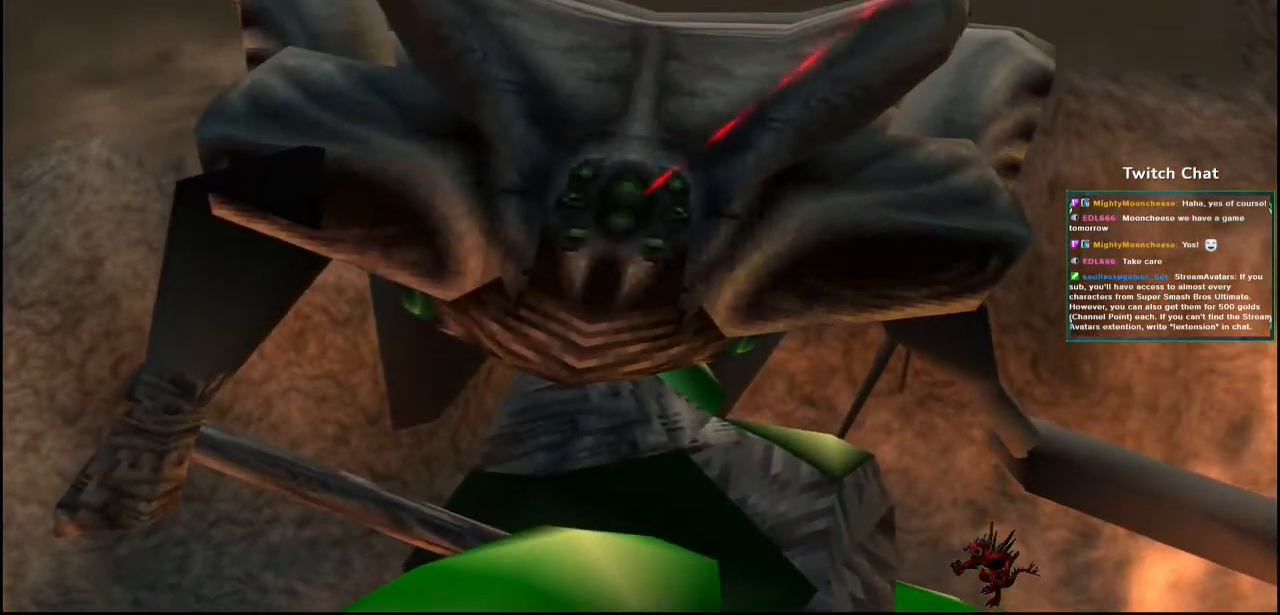
{"buttons": [], "left_stick": "center", "right_stick": "right", "events": []}
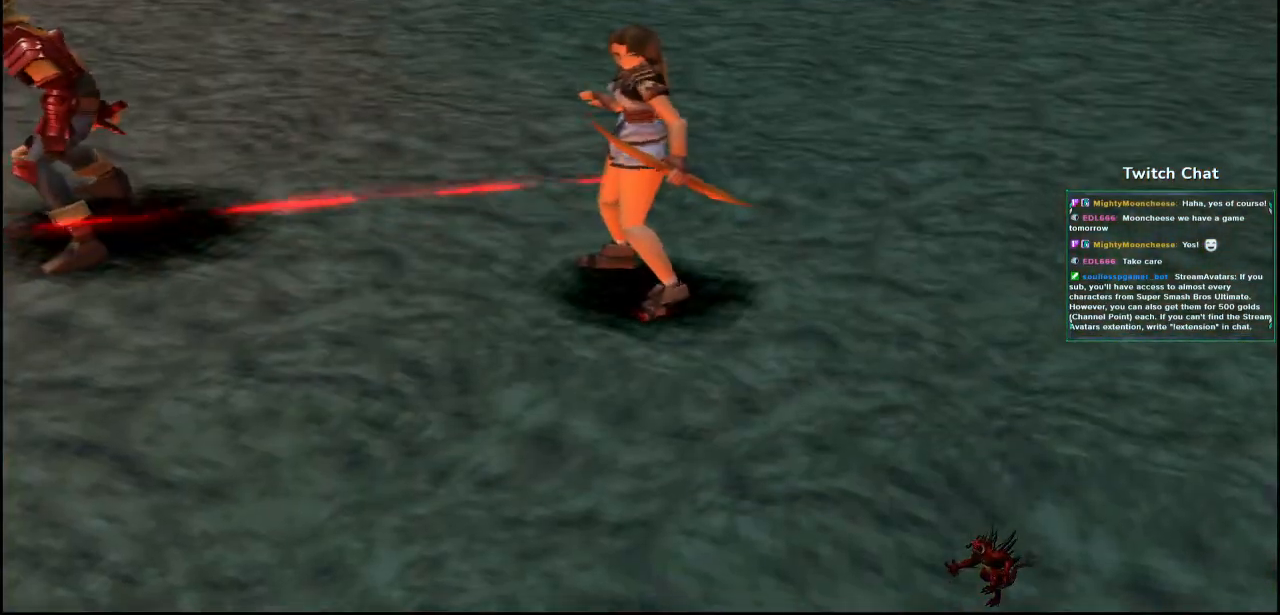
{"buttons": [], "left_stick": "center", "right_stick": "right", "events": []}